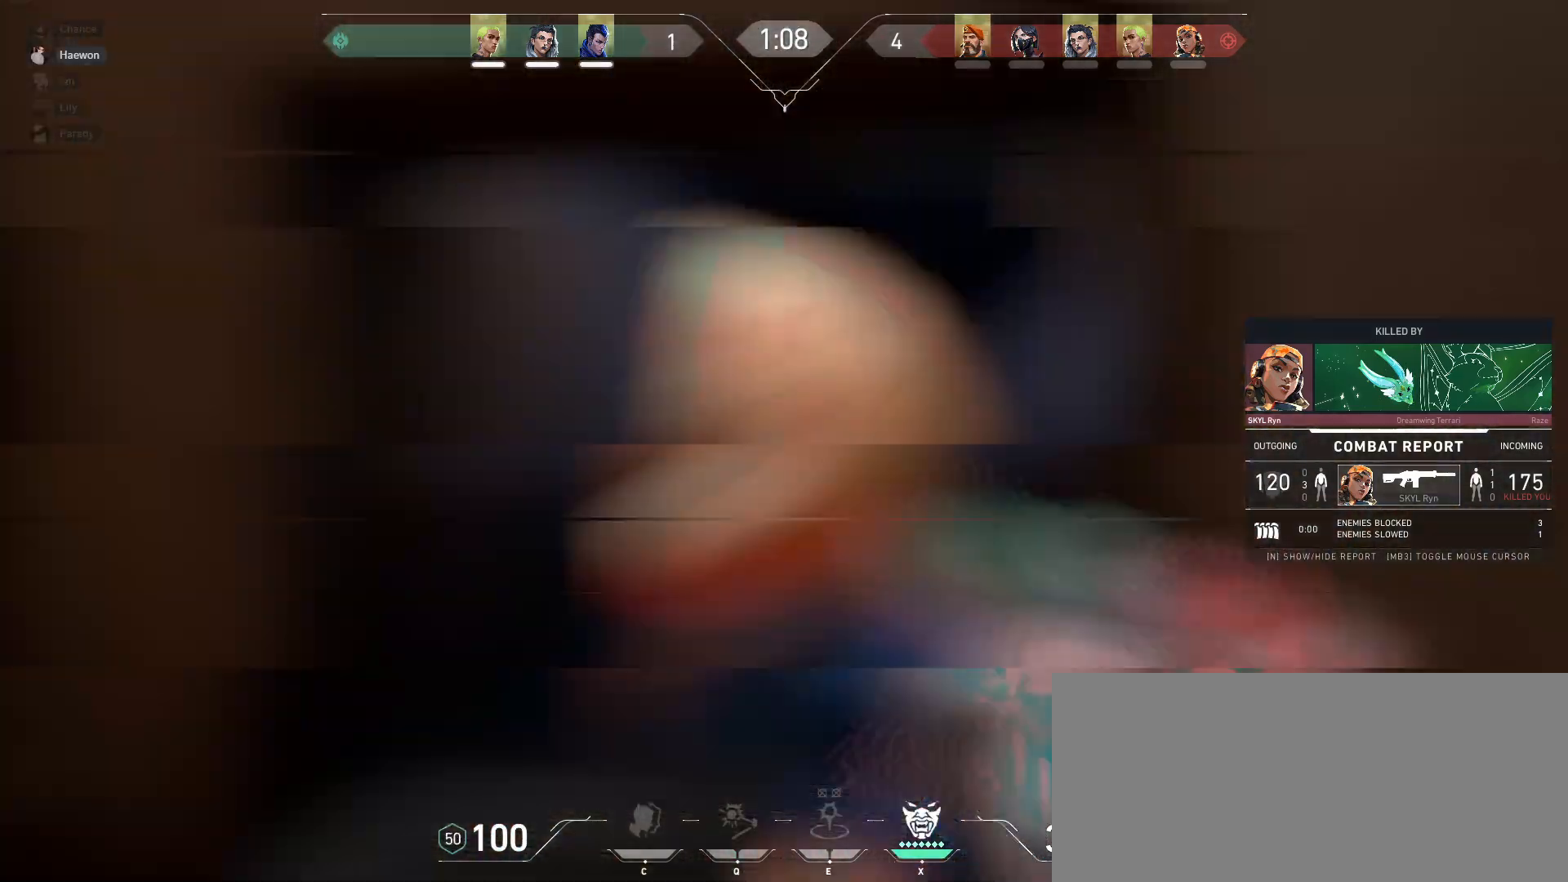
Gameplay with keyboard and mouse; each line is a JSON object with the keys and mouse buttons held at the frame after it. "events" lists presses ("down") and releases ("up") of "a", "ctrl", "d", "e", "f", "q", "r", "s", "shift", "space", "tab", "w", "mouse_left", "mouse_wheel", "mouse_right", "mouse_mb4" and "mouse_mb5" between this image and that frame as [ms after this image, input, new state], when the widget could be followed in between. "mouse_left", "mouse_wheel", "mouse_right", "mouse_mb4", "mouse_mb5" = the "left", "wheel", "right", "mb4", "mb5" buttons of the "mouse" list. No other keys are recorded. "wheel" means that the mouse wheel is clicked or scrolled. Mouse movement is not recorded.
{"keys": [], "mouse": ["left"], "events": [[83, "mouse_left", "up"], [500, "mouse_left", "down"]]}
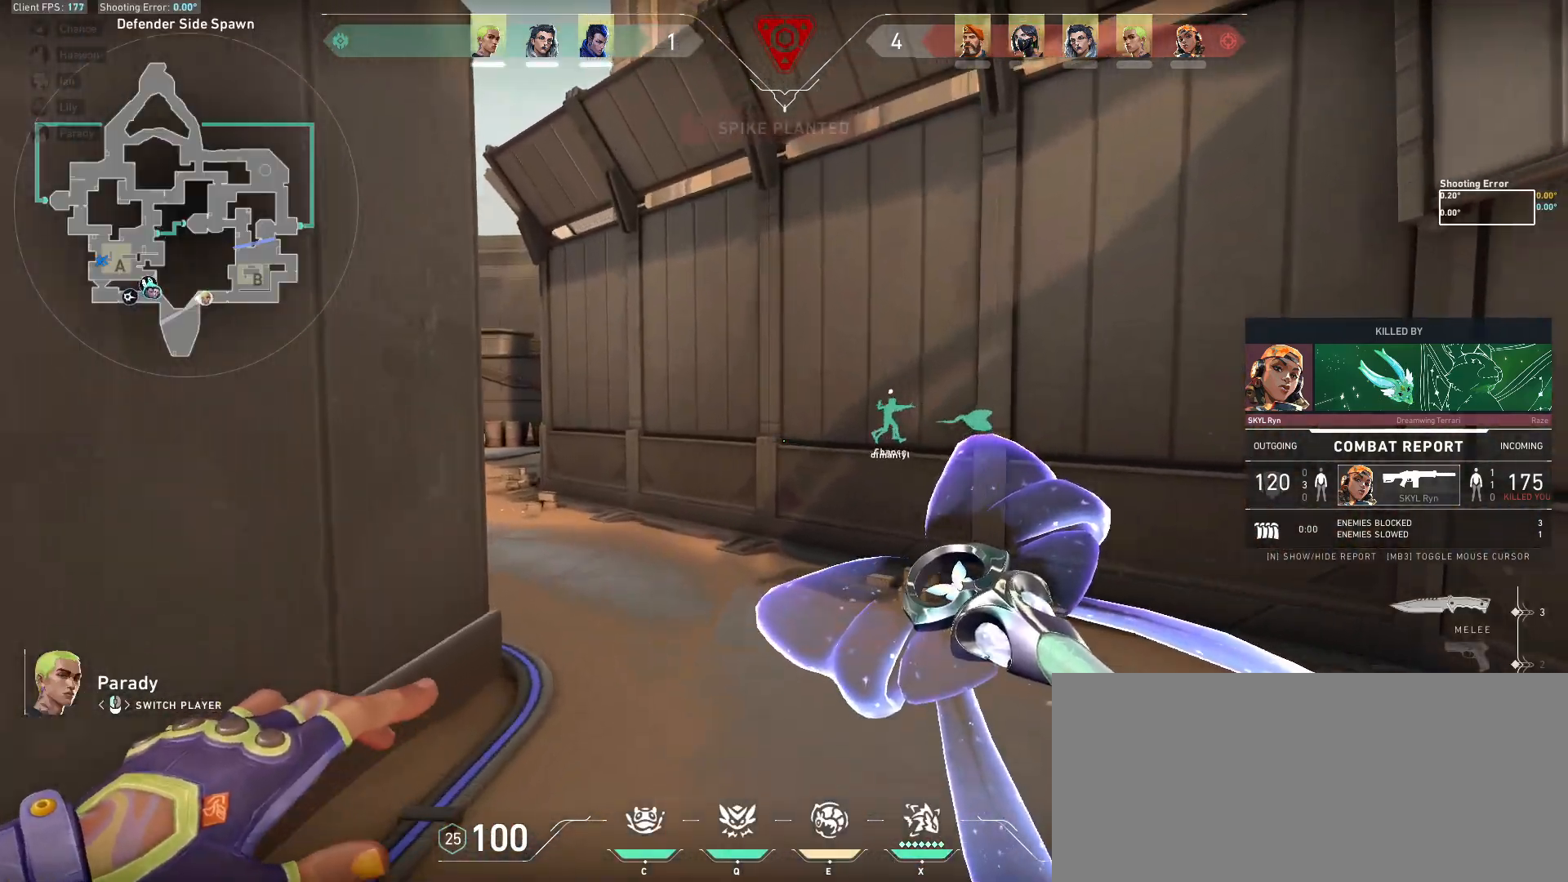
{"keys": [], "mouse": [], "events": [[117, "mouse_left", "up"]]}
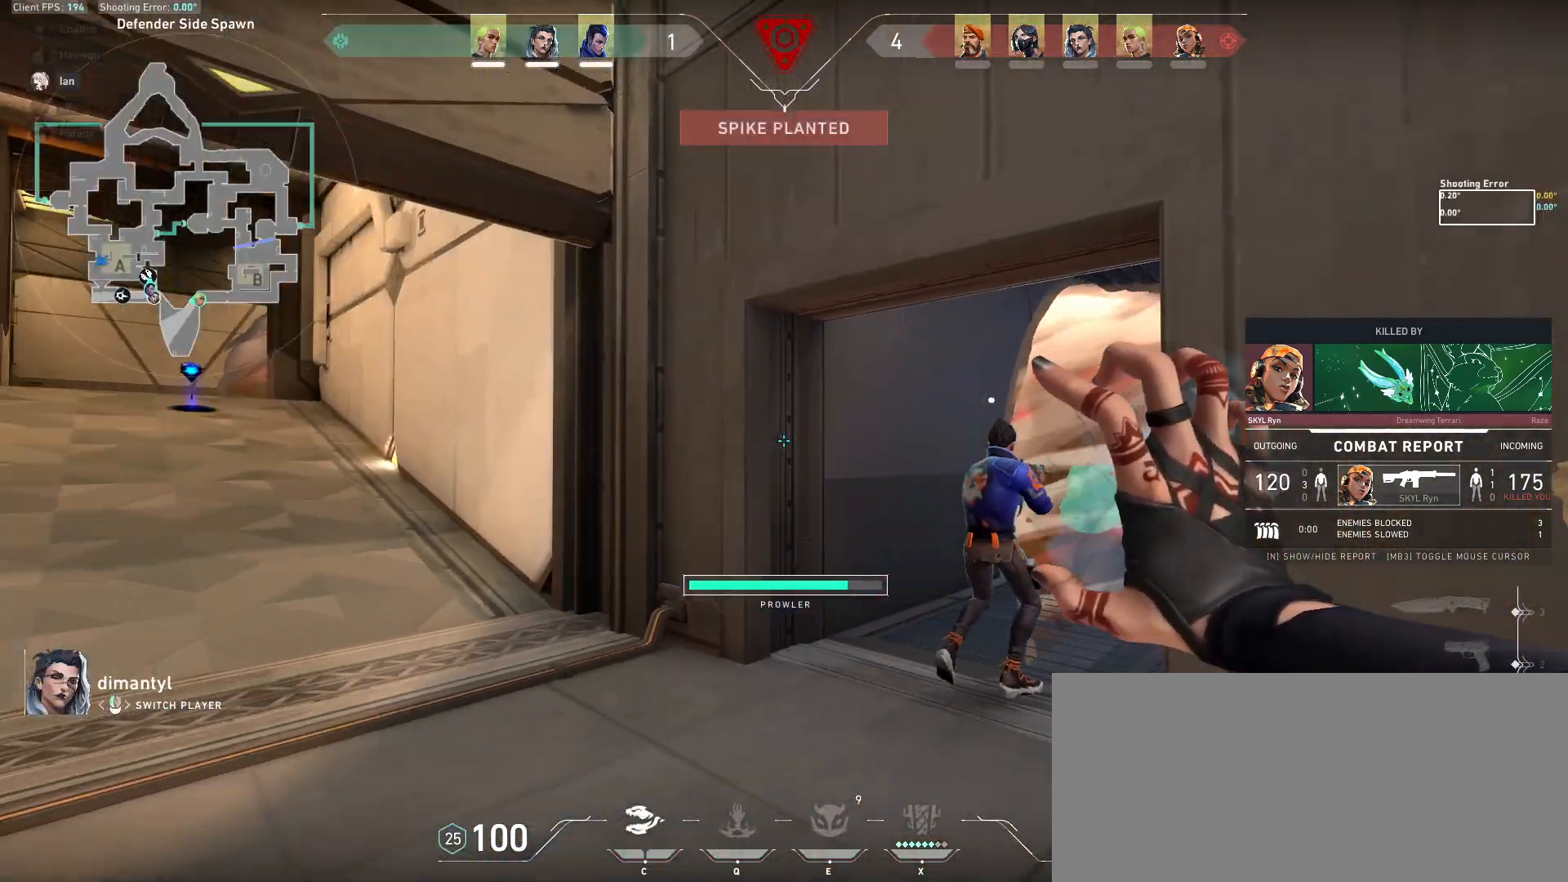
{"keys": [], "mouse": [], "events": [[183, "mouse_left", "down"], [283, "mouse_left", "up"]]}
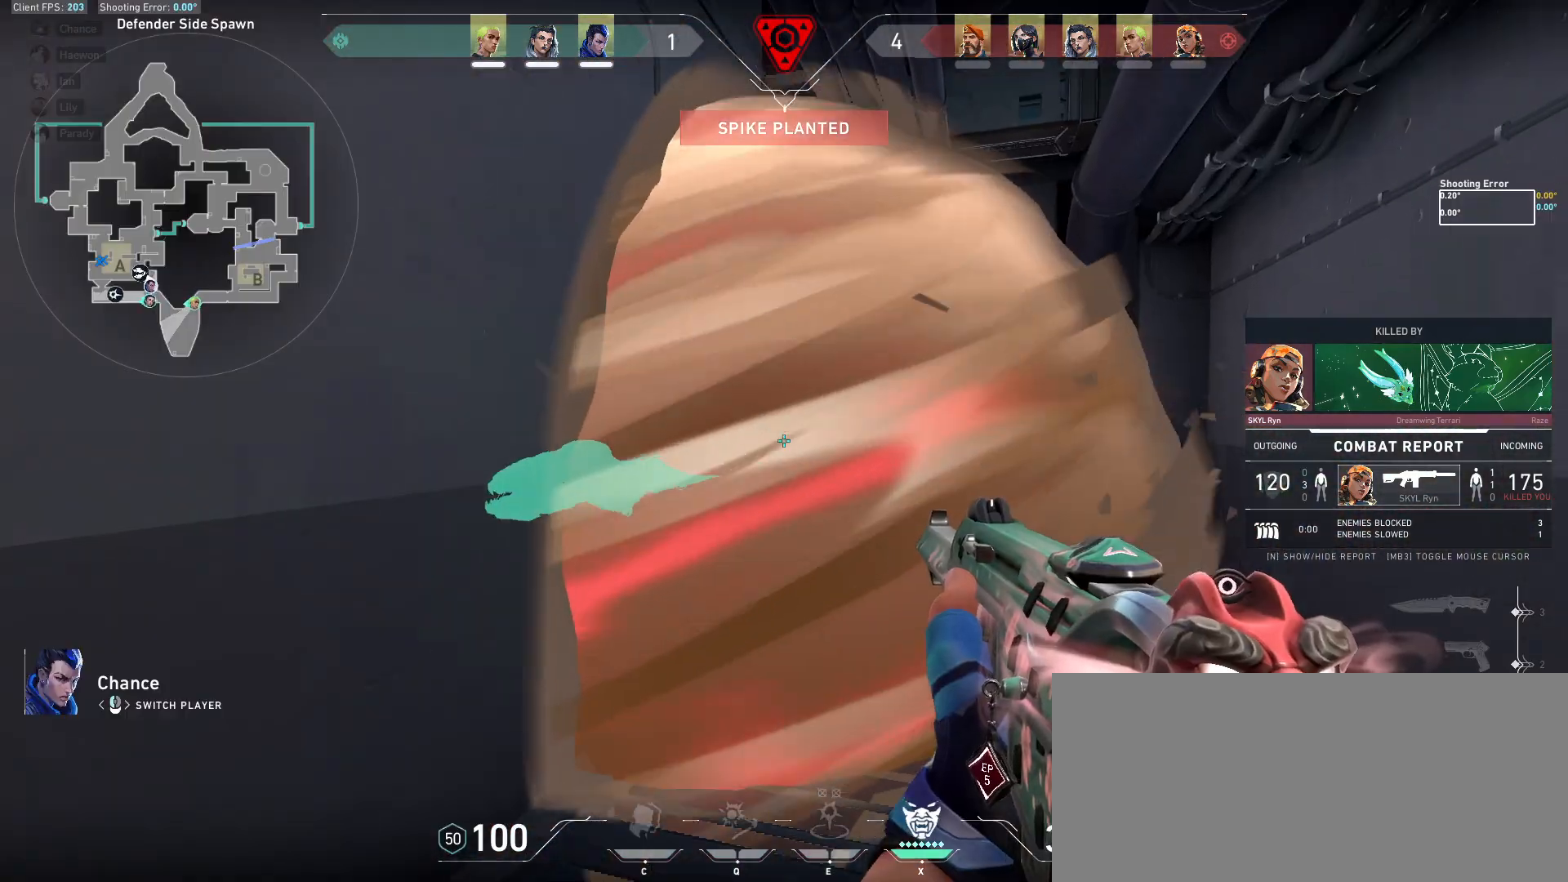
{"keys": [], "mouse": [], "events": []}
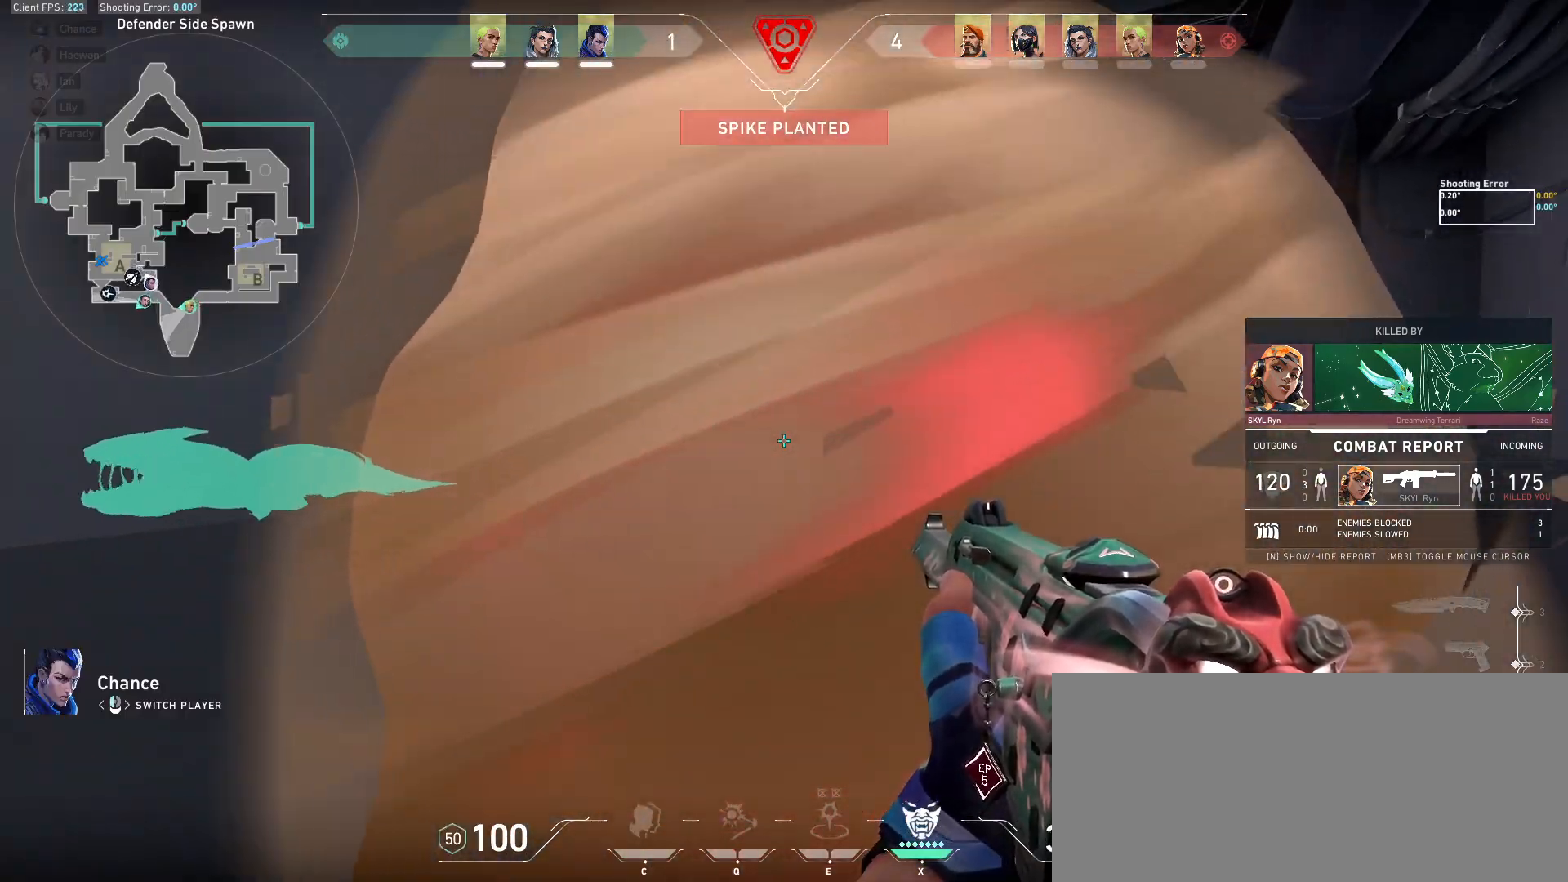
{"keys": [], "mouse": [], "events": []}
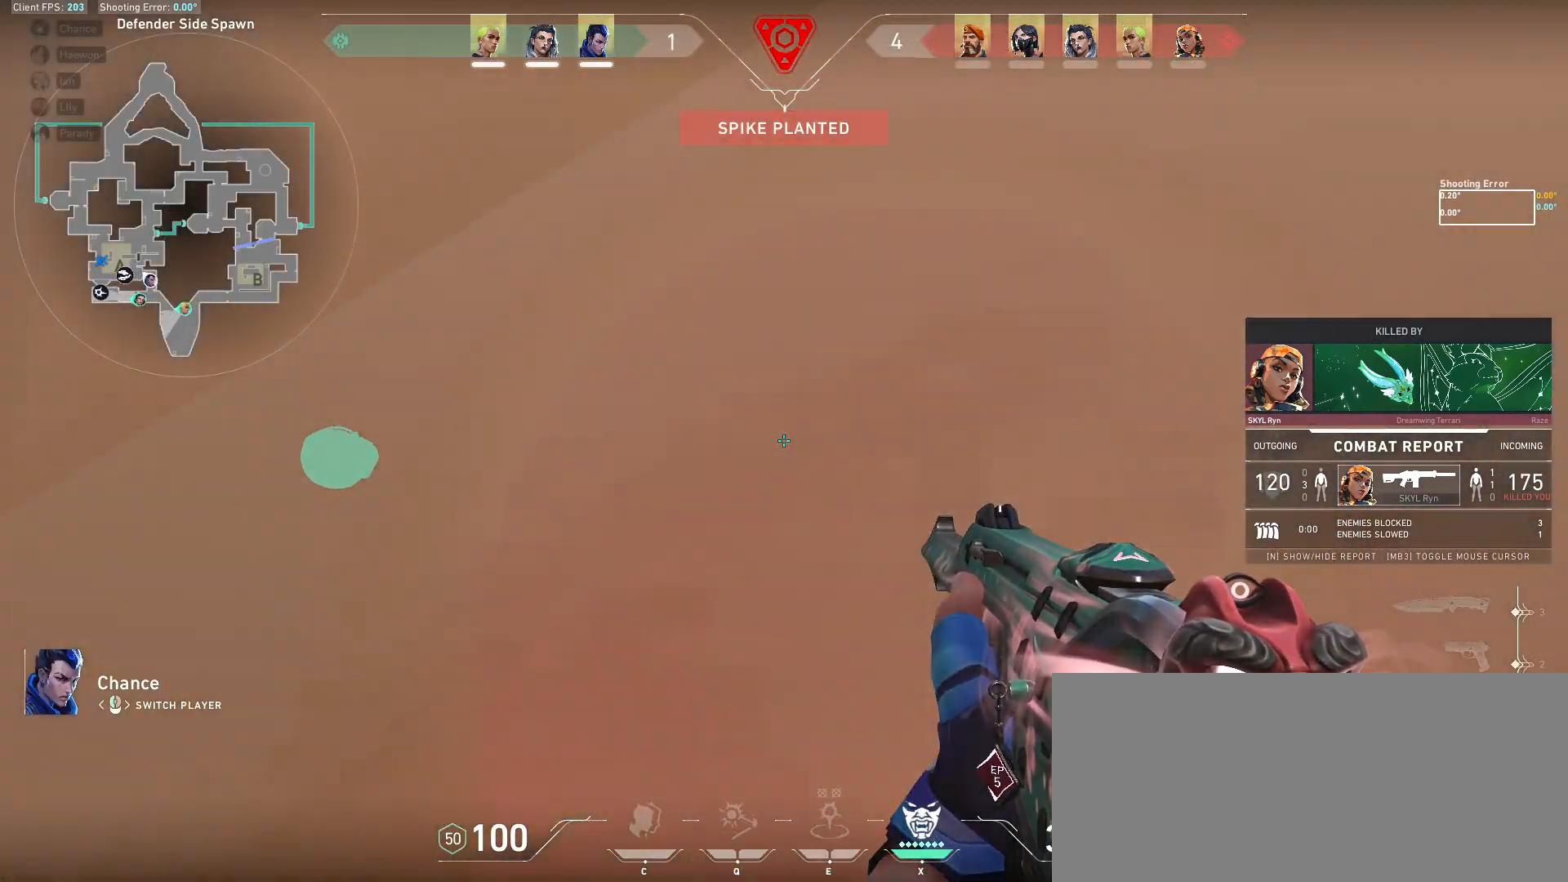
{"keys": [], "mouse": [], "events": []}
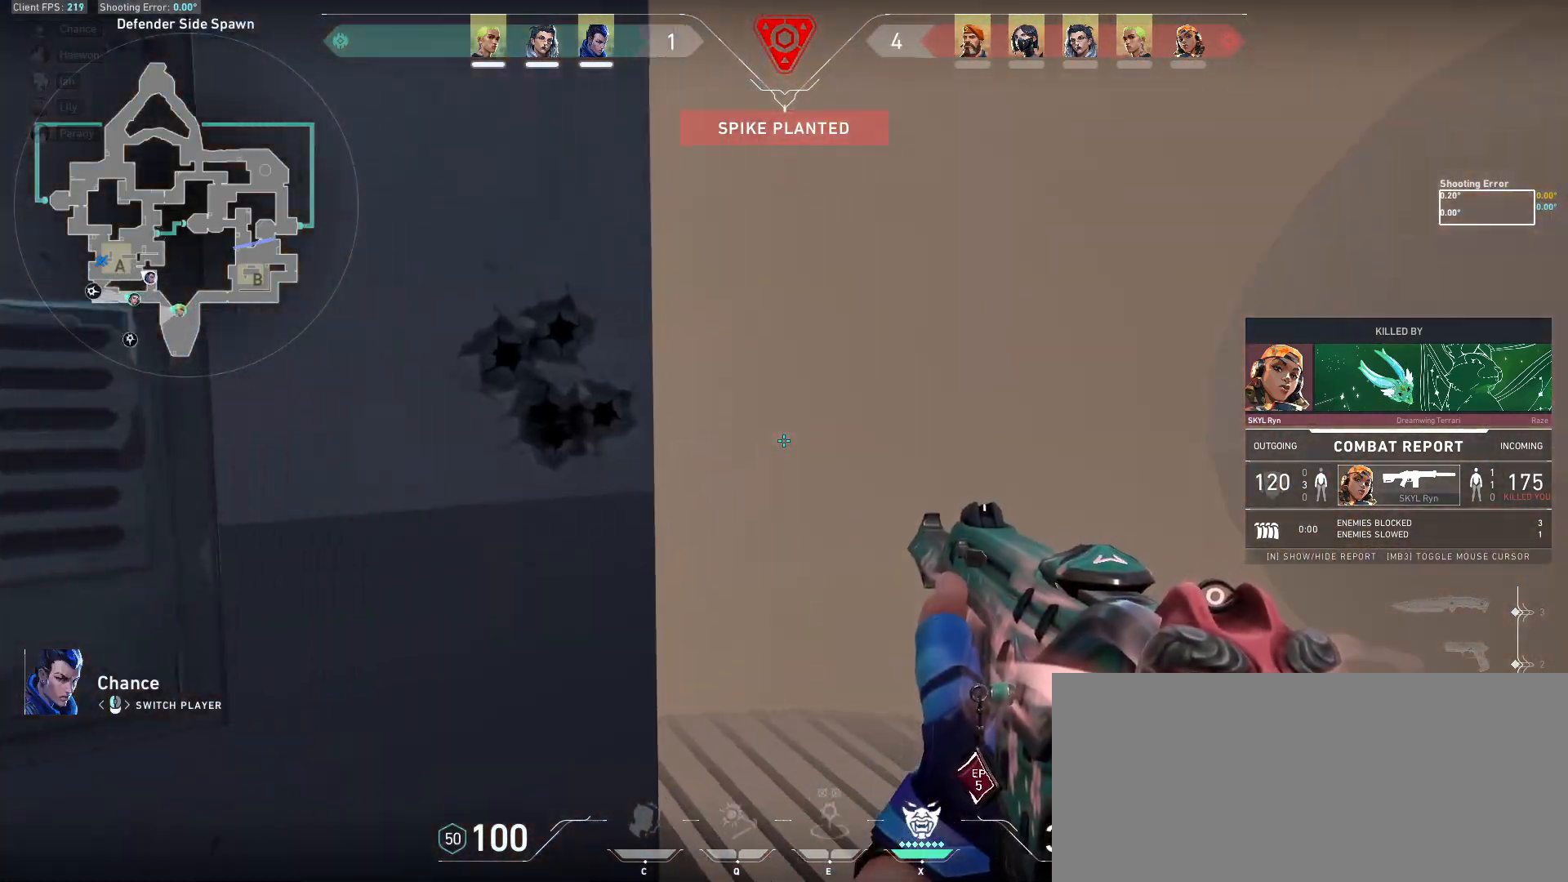
{"keys": [], "mouse": [], "events": []}
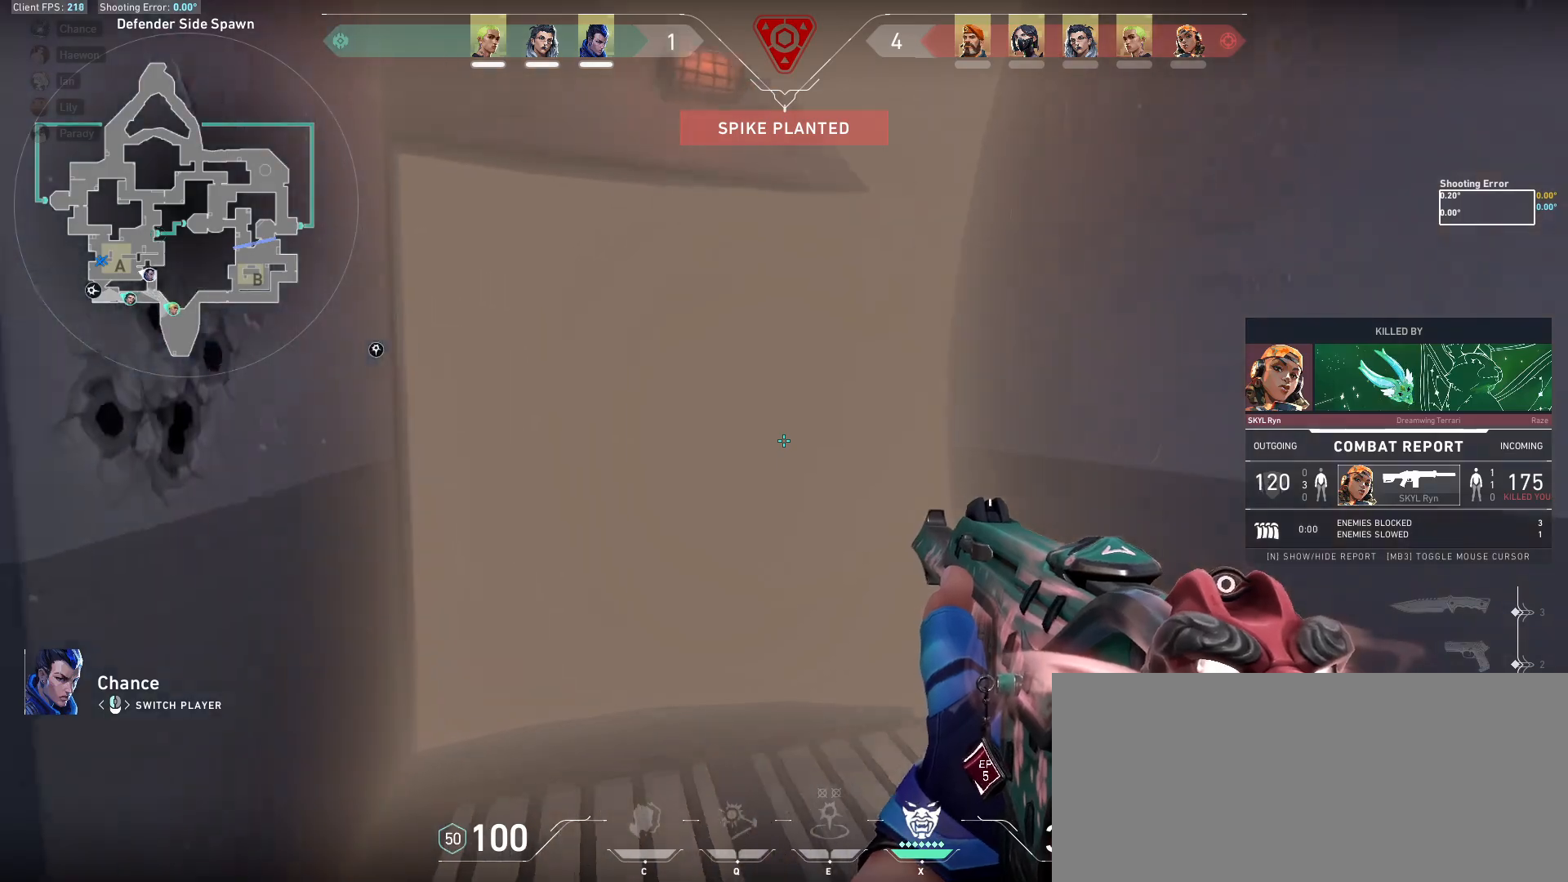
{"keys": [], "mouse": [], "events": []}
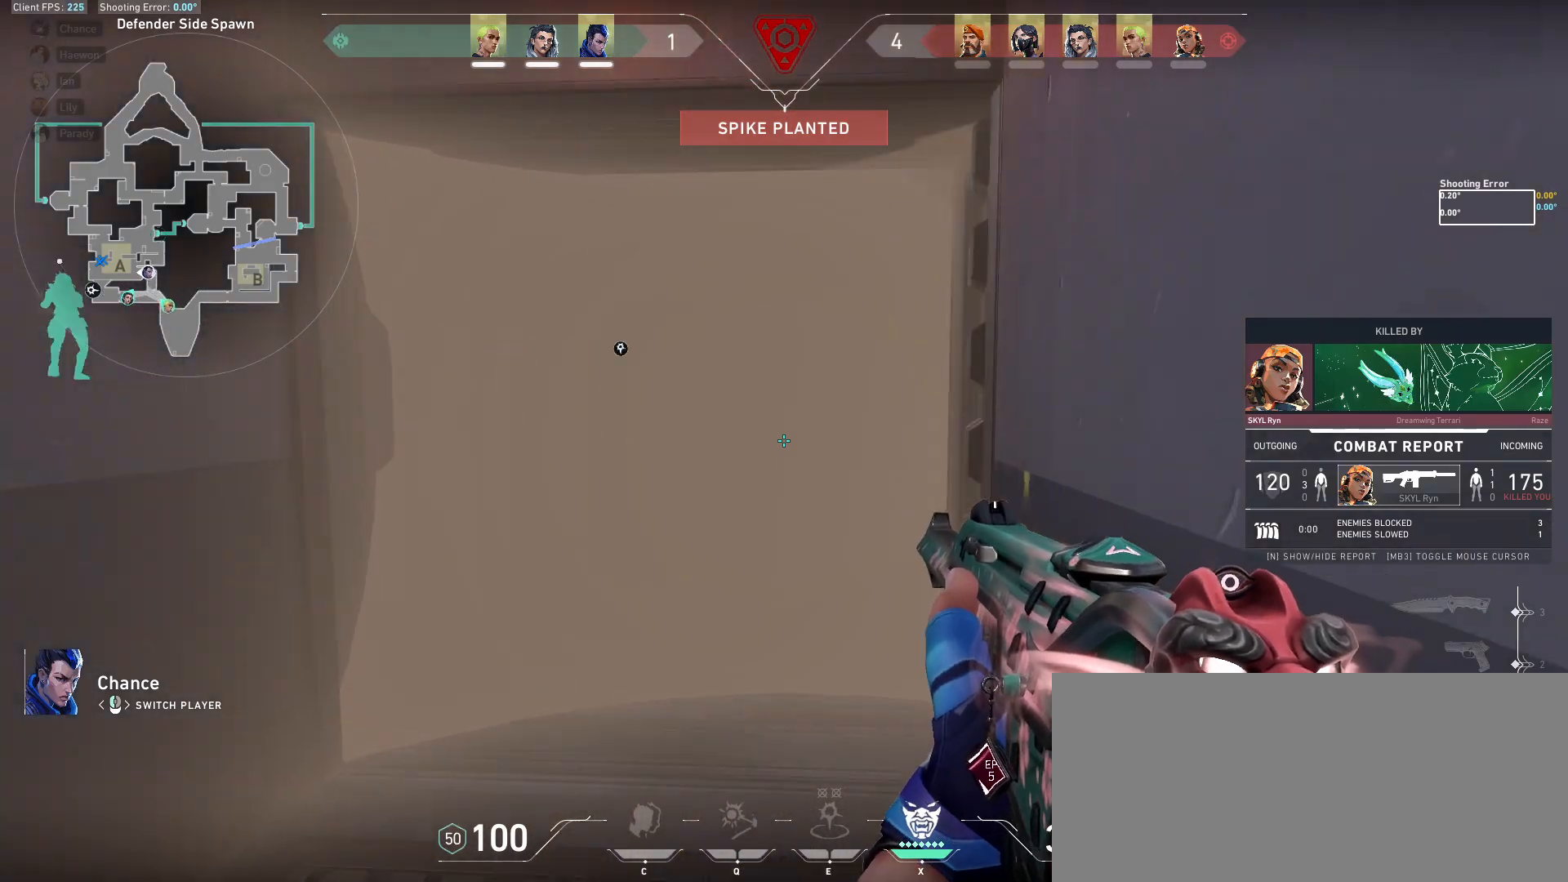
{"keys": [], "mouse": [], "events": []}
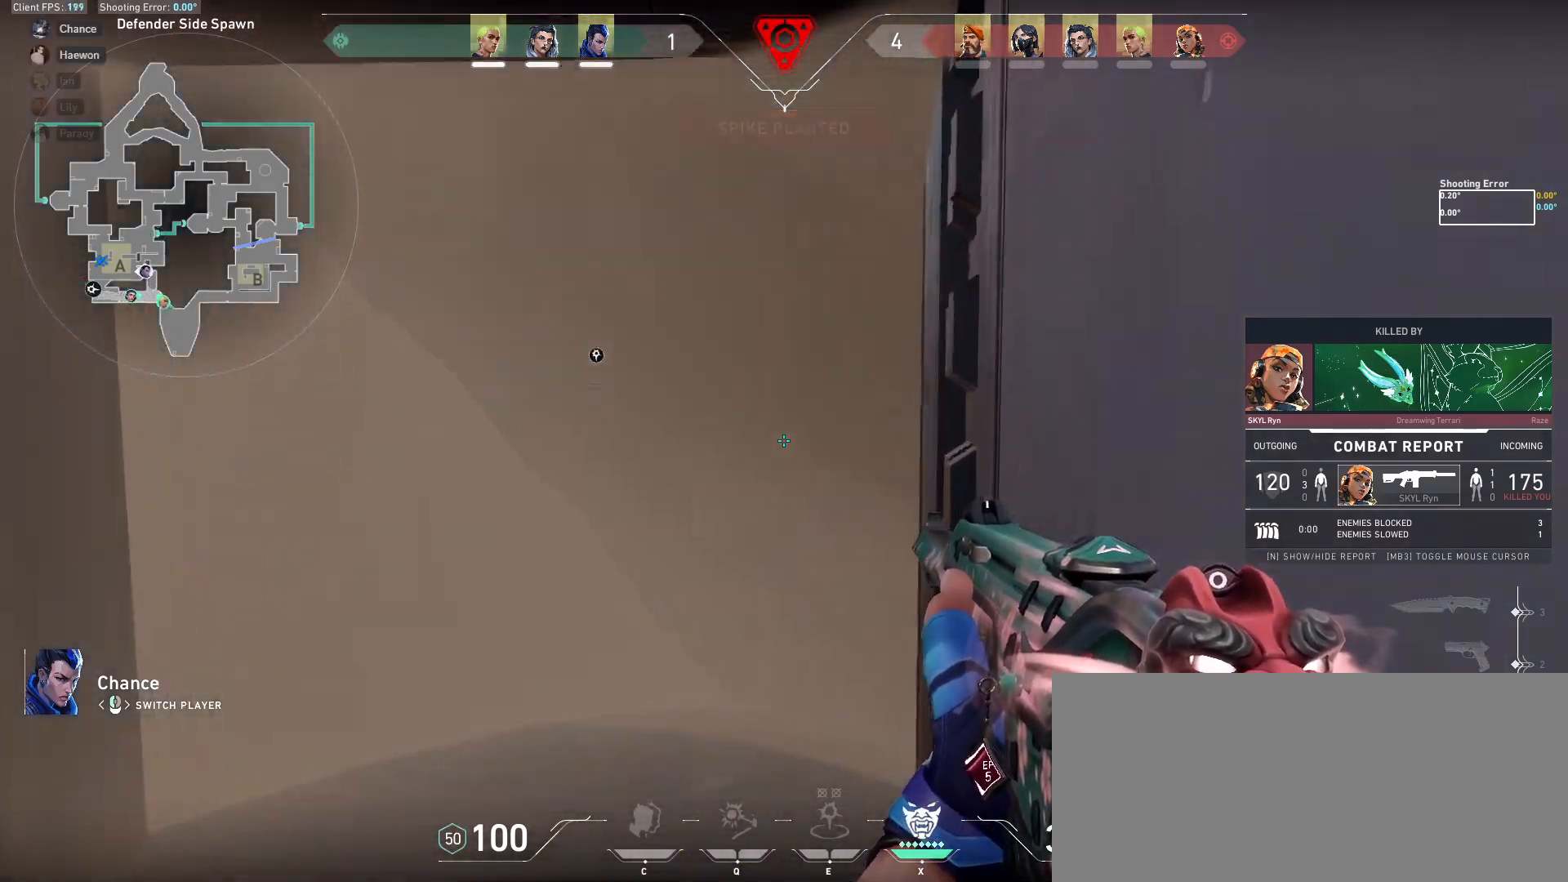
{"keys": [], "mouse": [], "events": []}
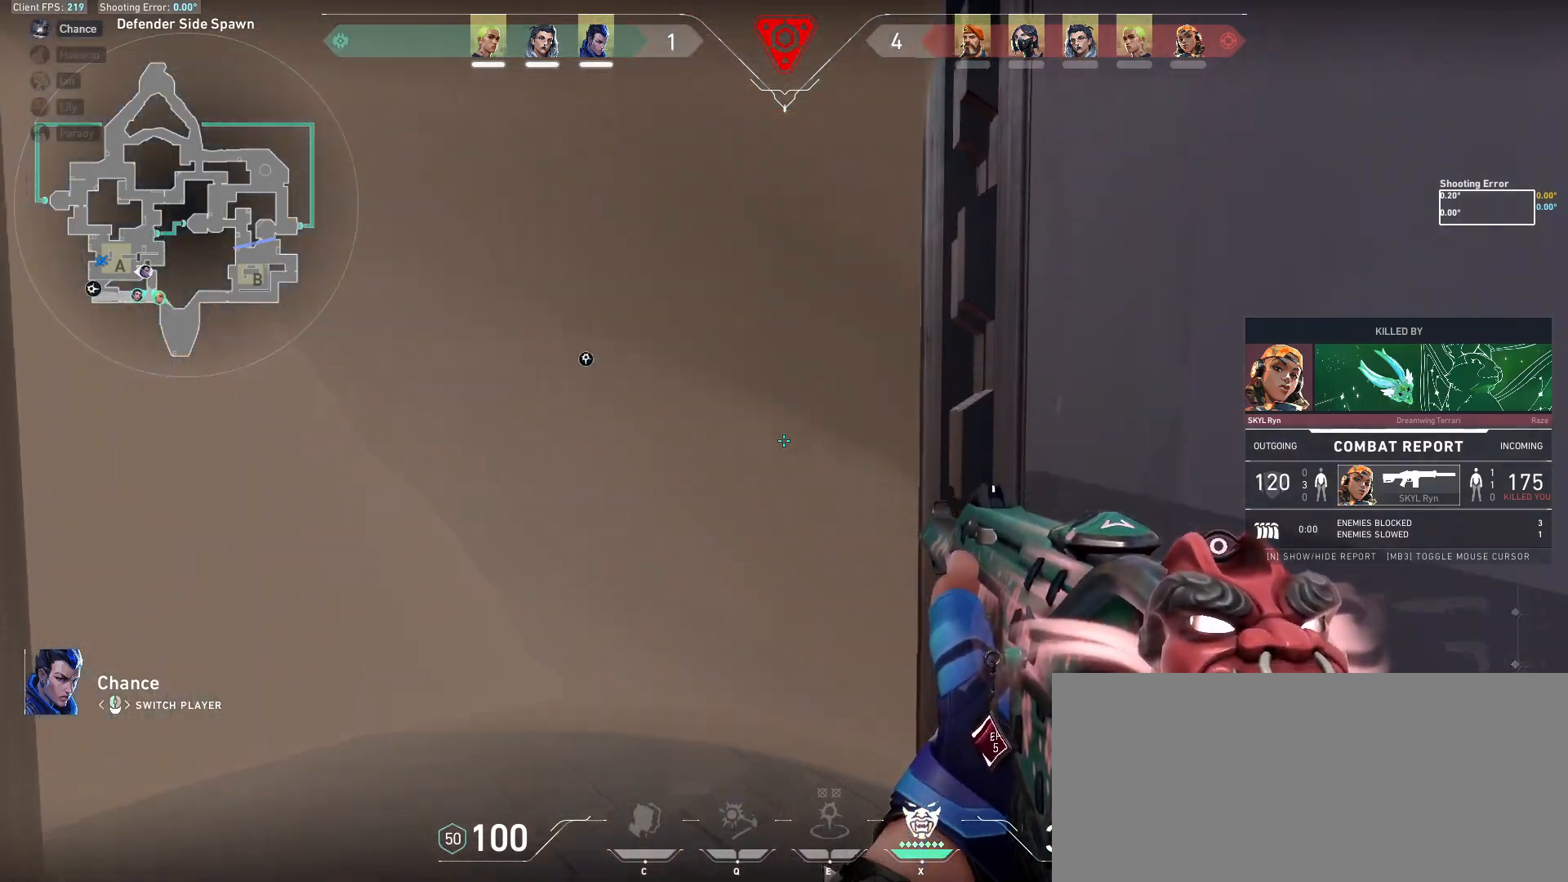
{"keys": [], "mouse": [], "events": [[383, "mouse_wheel", "down"], [417, "mouse_wheel", "up"]]}
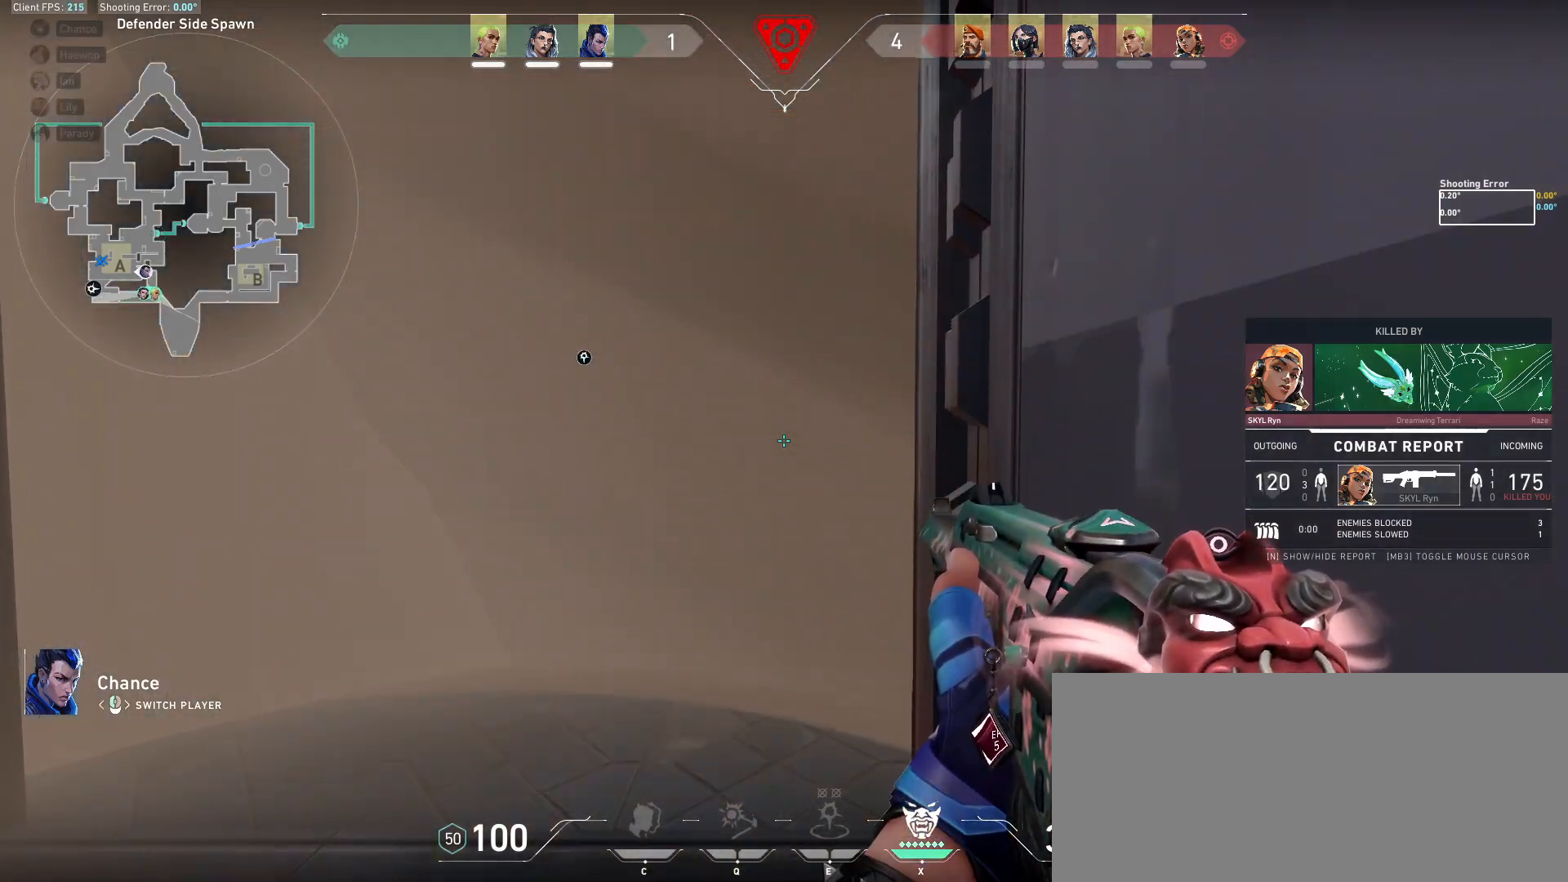
{"keys": [], "mouse": []}
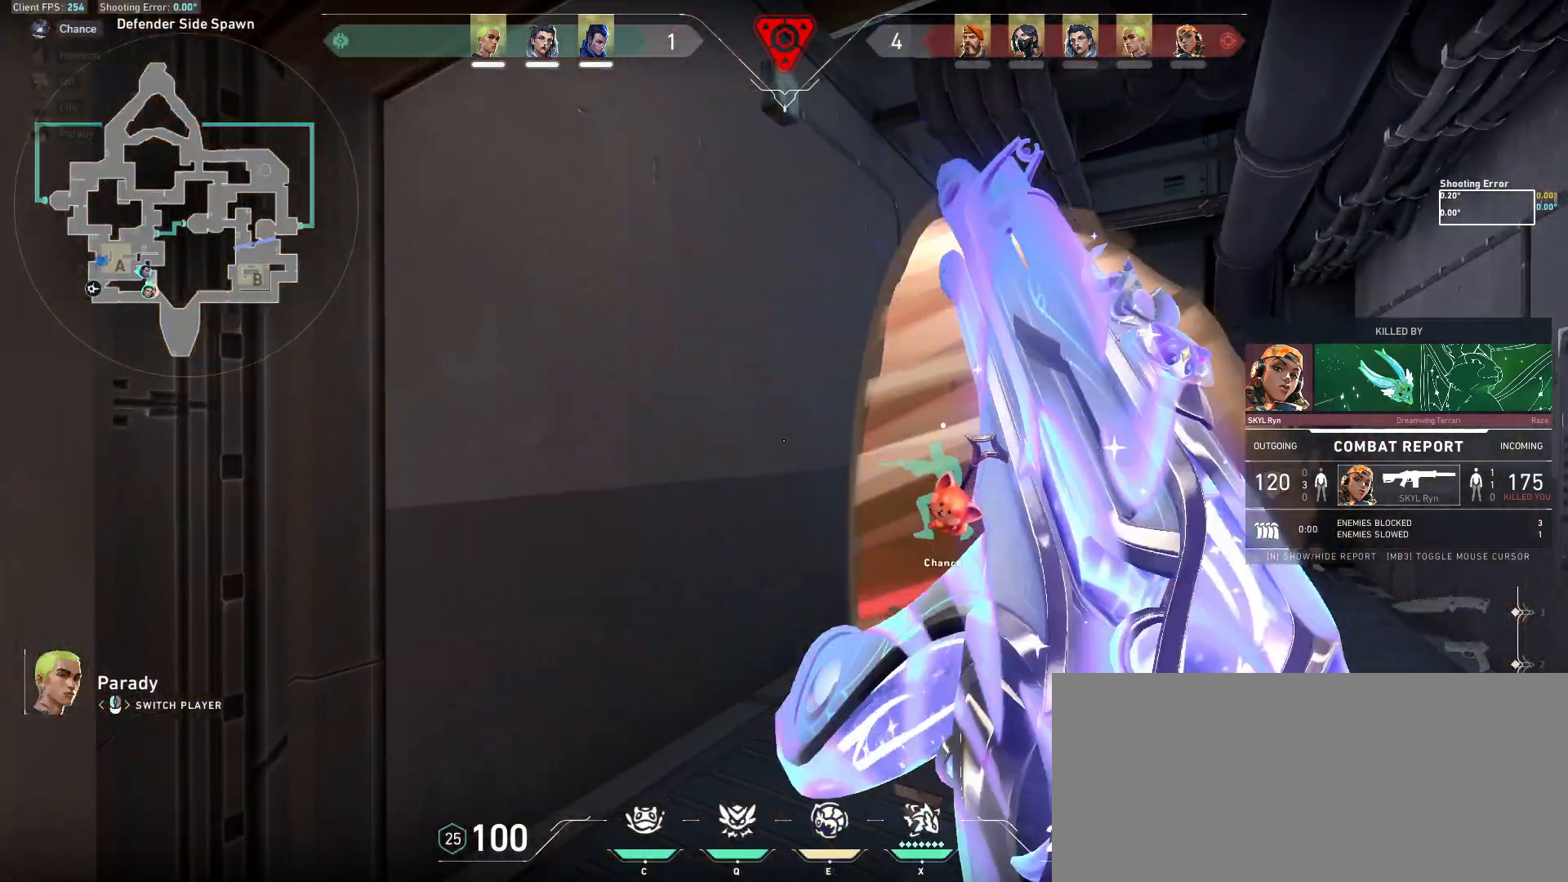
{"keys": [], "mouse": [], "events": []}
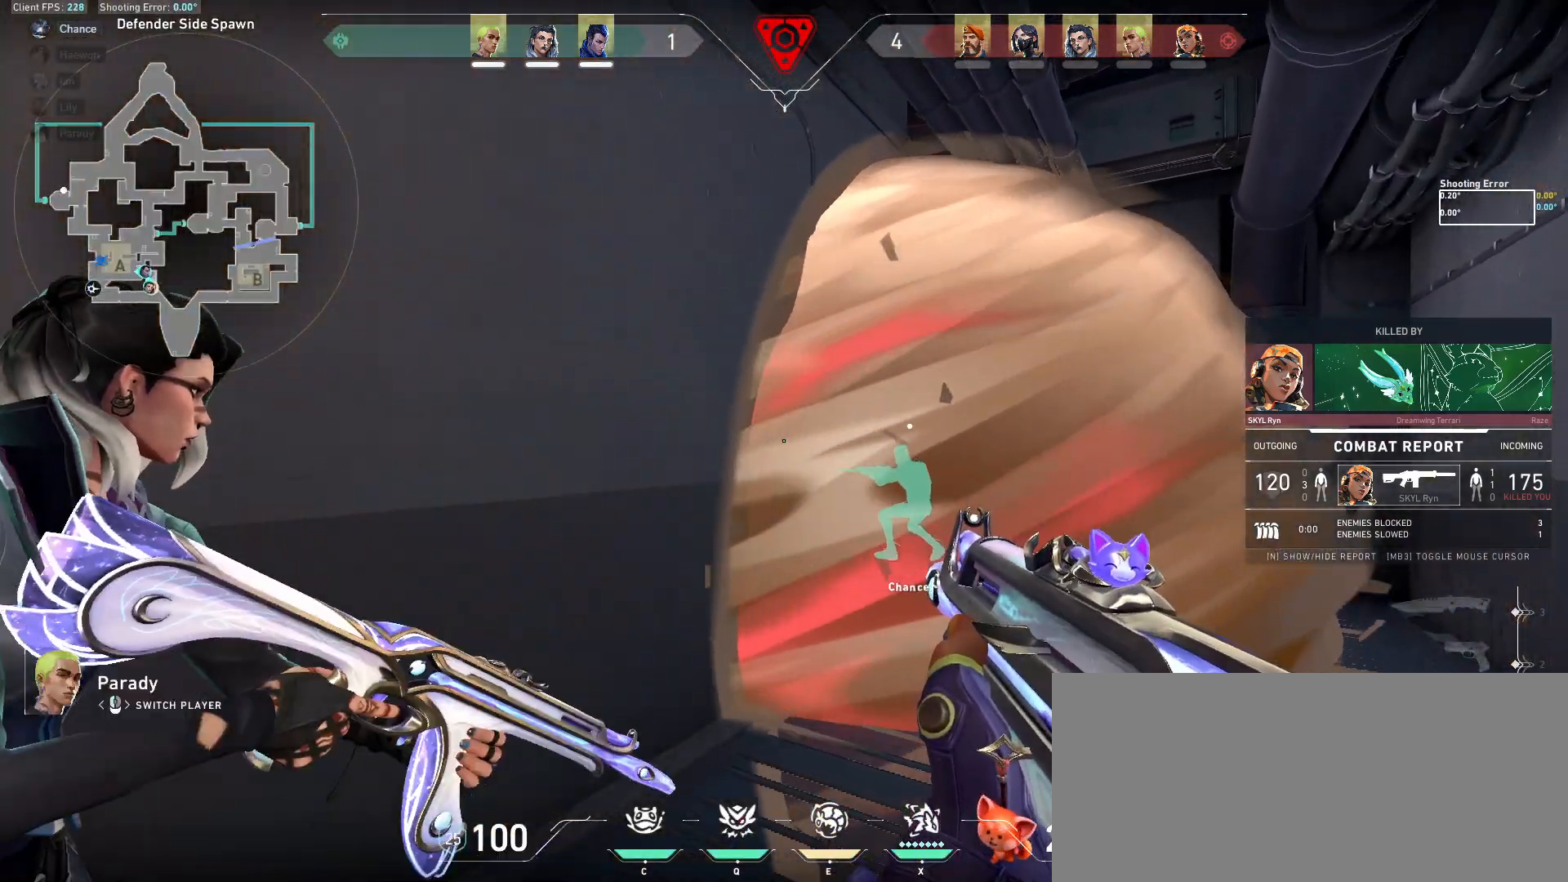
{"keys": [], "mouse": [], "events": []}
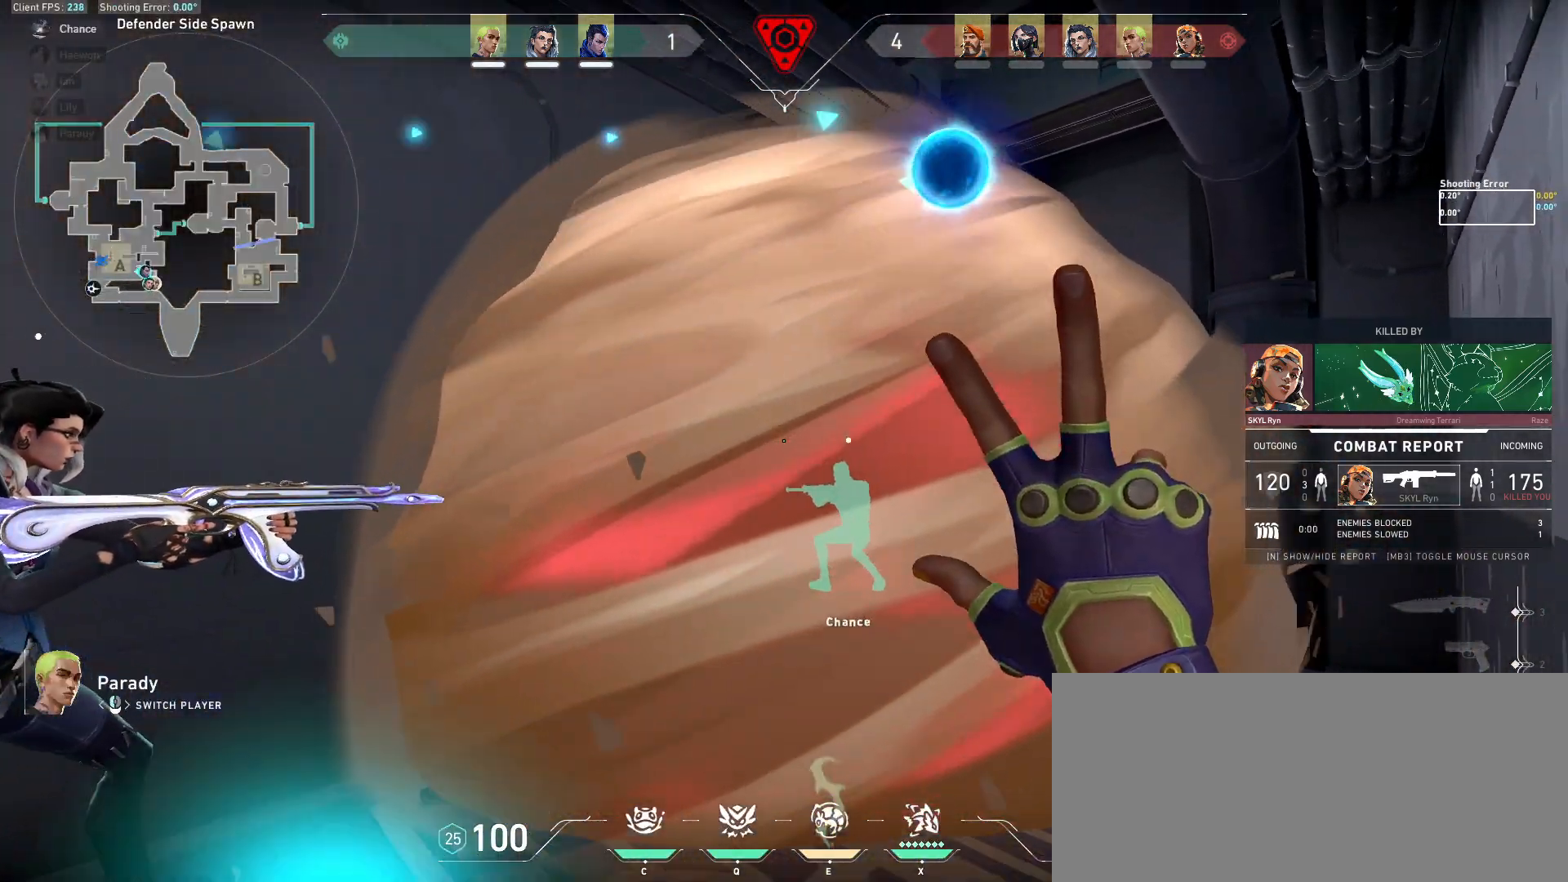
{"keys": [], "mouse": [], "events": [[100, "mouse_left", "down"], [183, "mouse_left", "up"]]}
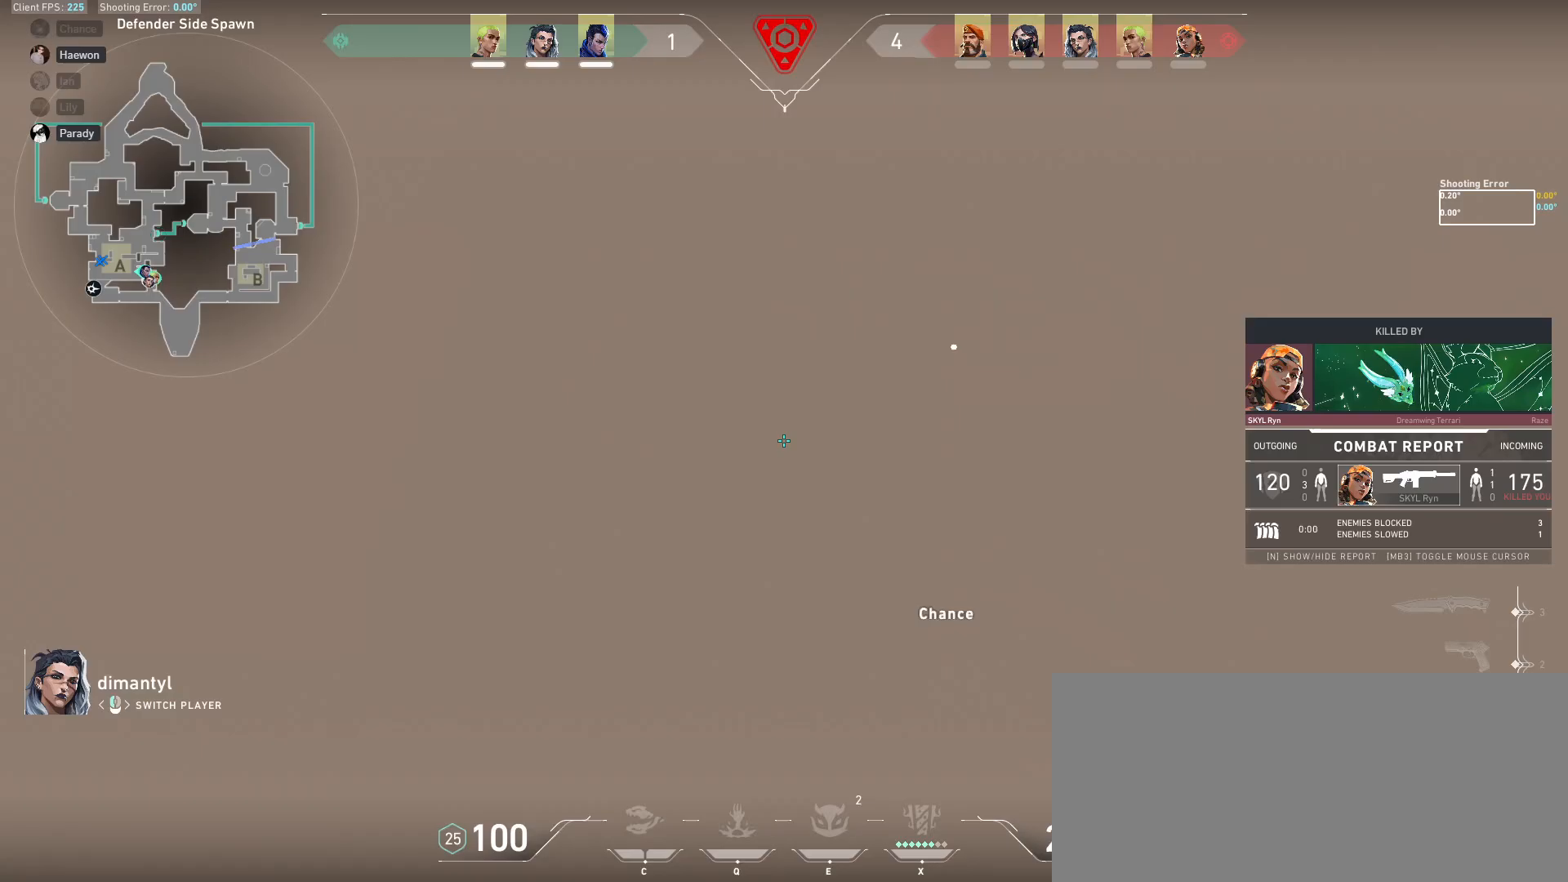
{"keys": [], "mouse": [], "events": []}